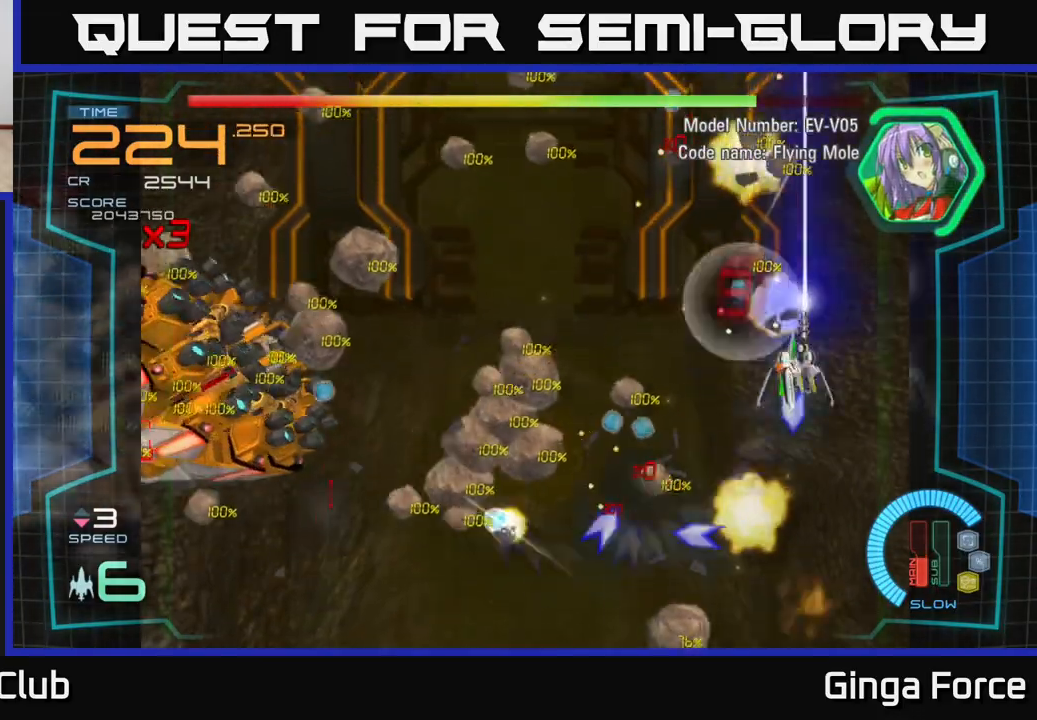
Gameplay with a controller (Xbox layout); each line is a JSON object with the inputs held at the frame after it. "events" lists button and stick changes between this image and that frame as [ms after this image, input, new state], when the widget could be followed in between. Not read: right_stick.
{"buttons": ["A", "X"], "left_stick": "down-left", "events": [[83, "left_stick", "up-right"], [233, "left_stick", "up"], [367, "left_stick", "up-left"], [500, "left_stick", "down-left"]]}
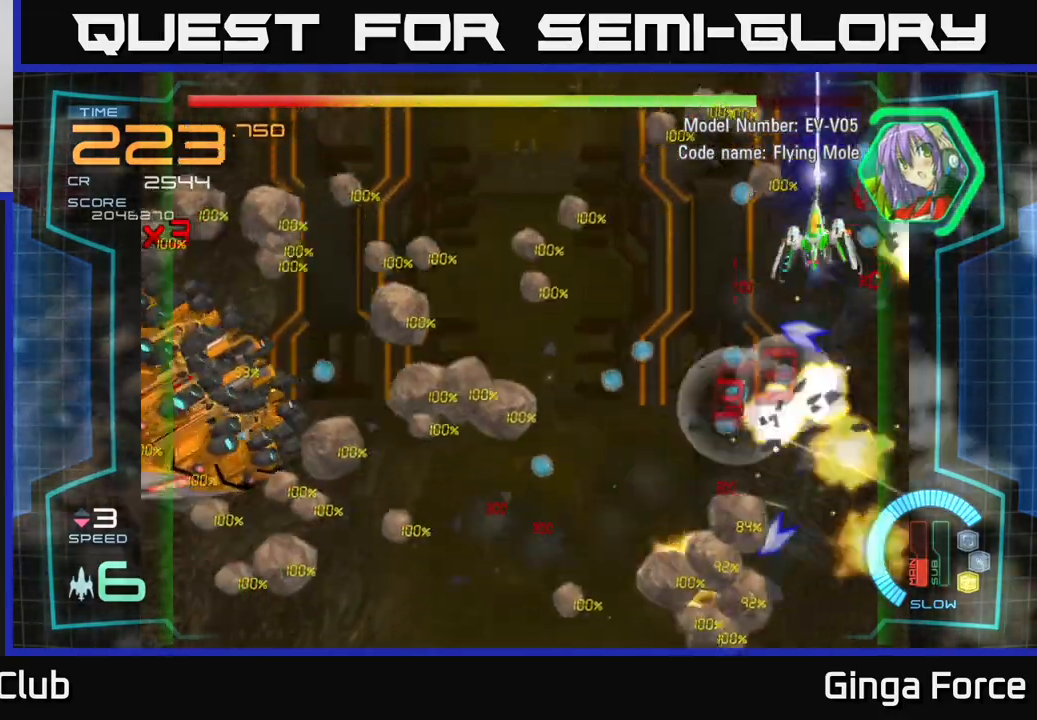
{"buttons": ["A", "X"], "left_stick": "right", "events": [[183, "left_stick", "down"], [500, "left_stick", "right"]]}
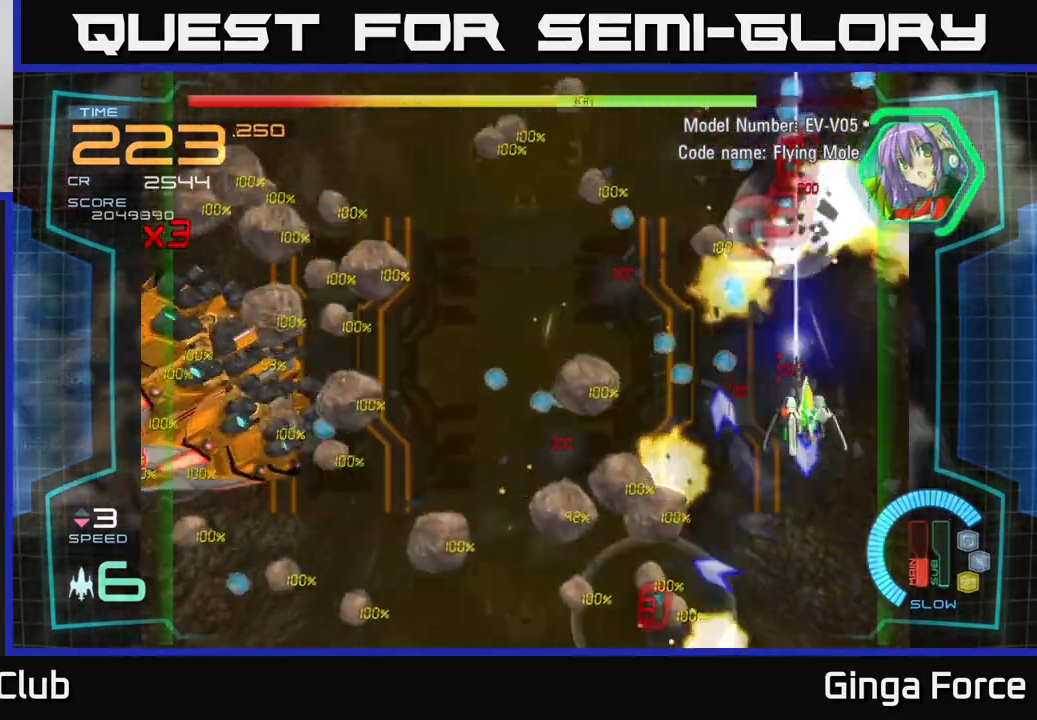
{"buttons": ["A", "X"], "left_stick": "down-right", "events": [[67, "left_stick", "up"], [150, "left_stick", "left"], [350, "left_stick", "down-right"]]}
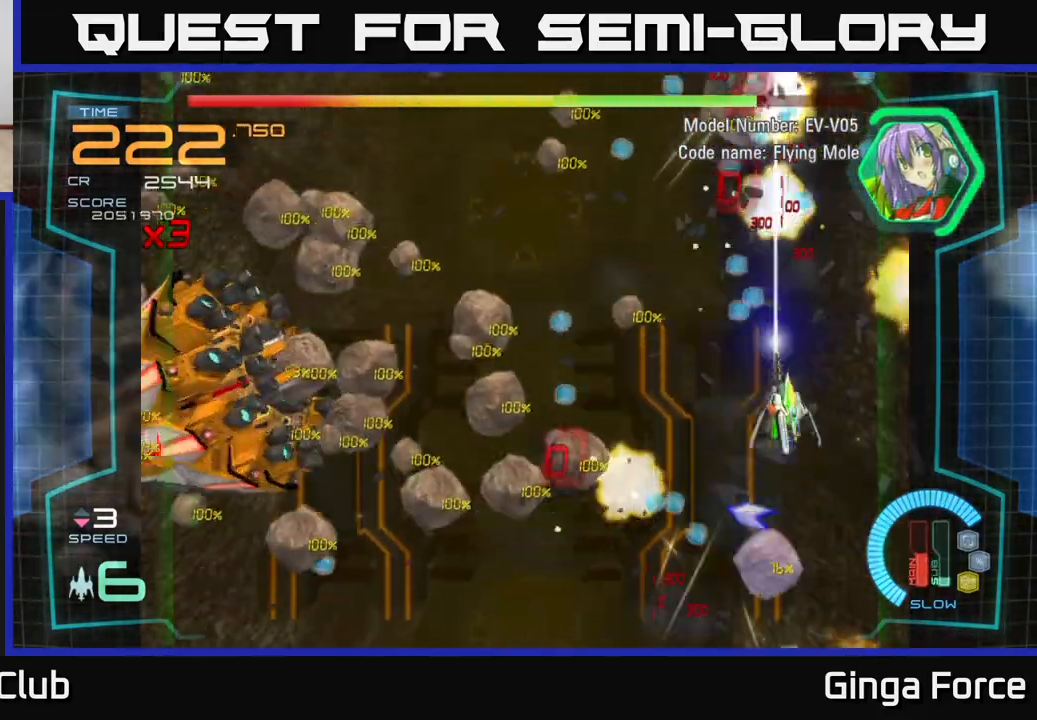
{"buttons": ["A", "X"], "left_stick": "down-right", "events": [[100, "left_stick", "up-right"], [183, "left_stick", "up-left"], [233, "left_stick", "down-left"], [450, "left_stick", "right"], [500, "left_stick", "down-right"]]}
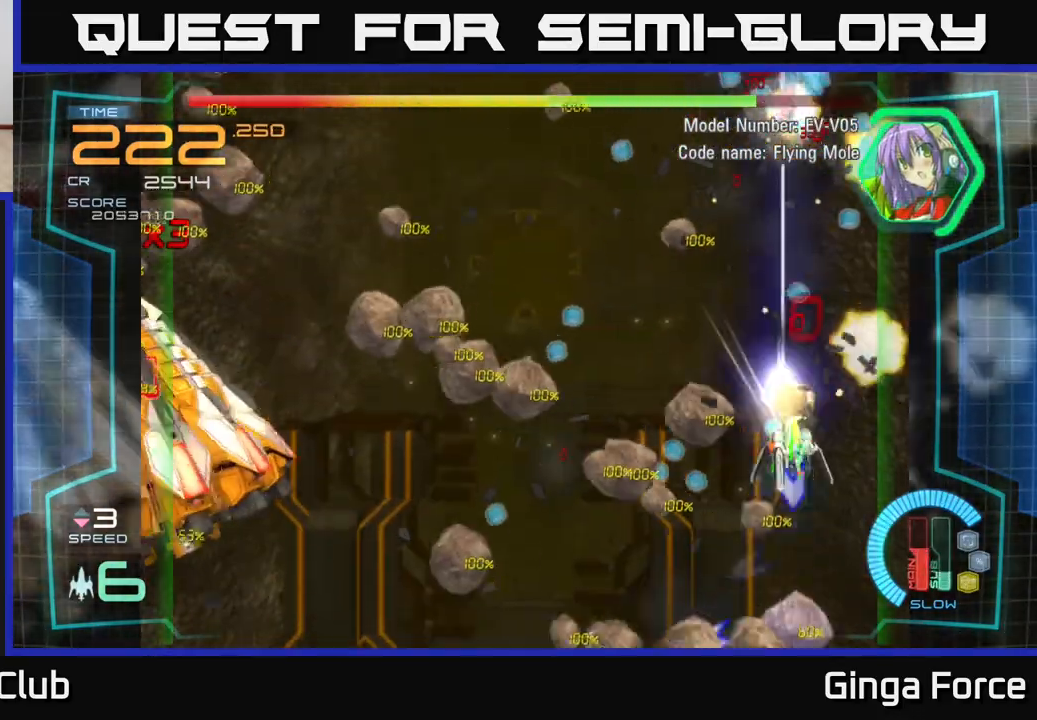
{"buttons": ["A", "X"], "left_stick": "down", "events": [[183, "left_stick", "up-right"], [267, "left_stick", "up"], [417, "left_stick", "down"]]}
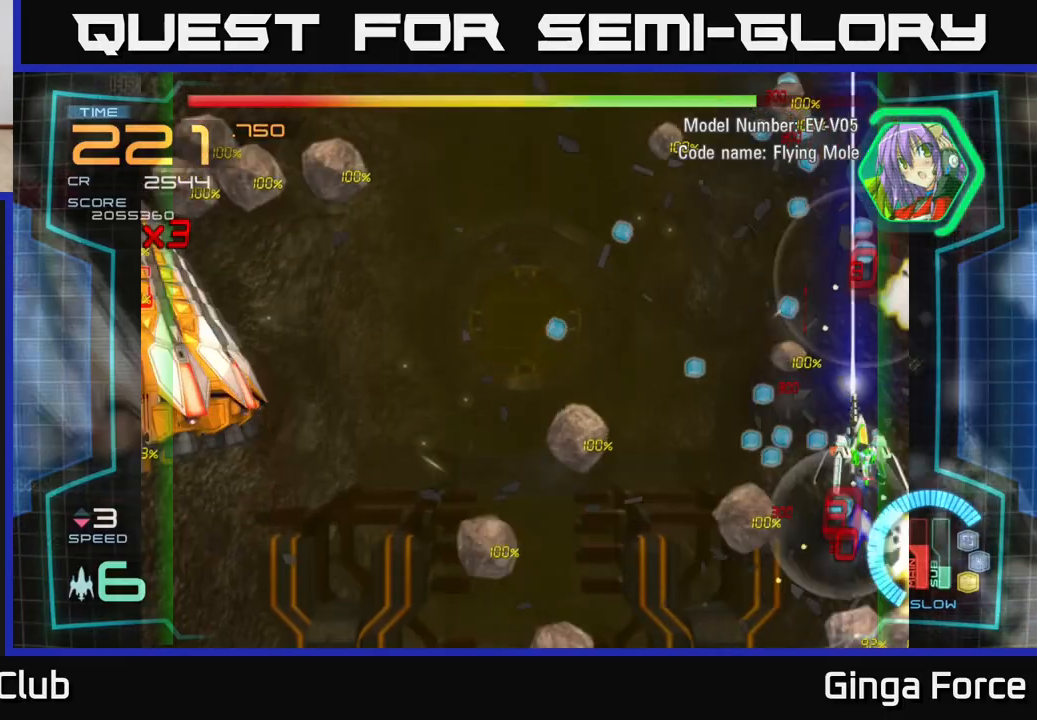
{"buttons": ["A", "X"], "left_stick": "left", "events": [[33, "left_stick", "left"], [83, "left_stick", "up"], [150, "left_stick", "right"], [217, "left_stick", "down"], [317, "left_stick", "left"]]}
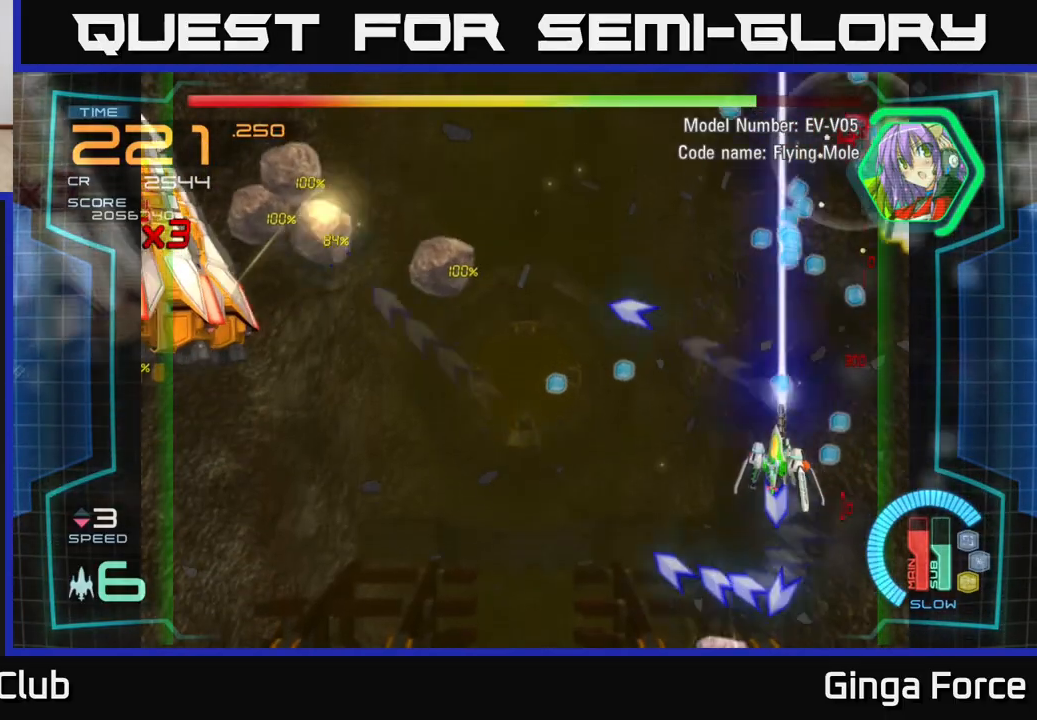
{"buttons": ["A", "X"], "left_stick": "down-left", "events": [[17, "left_stick", "down-left"]]}
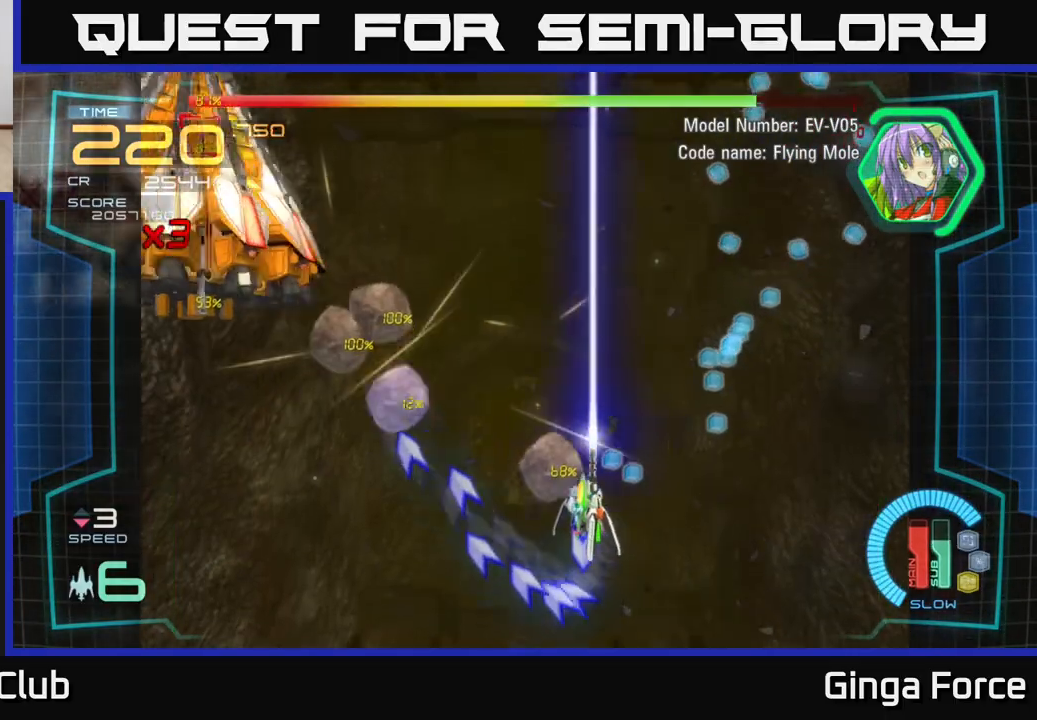
{"buttons": ["A", "X"], "left_stick": "right", "events": [[283, "left_stick", "down-right"], [383, "left_stick", "right"]]}
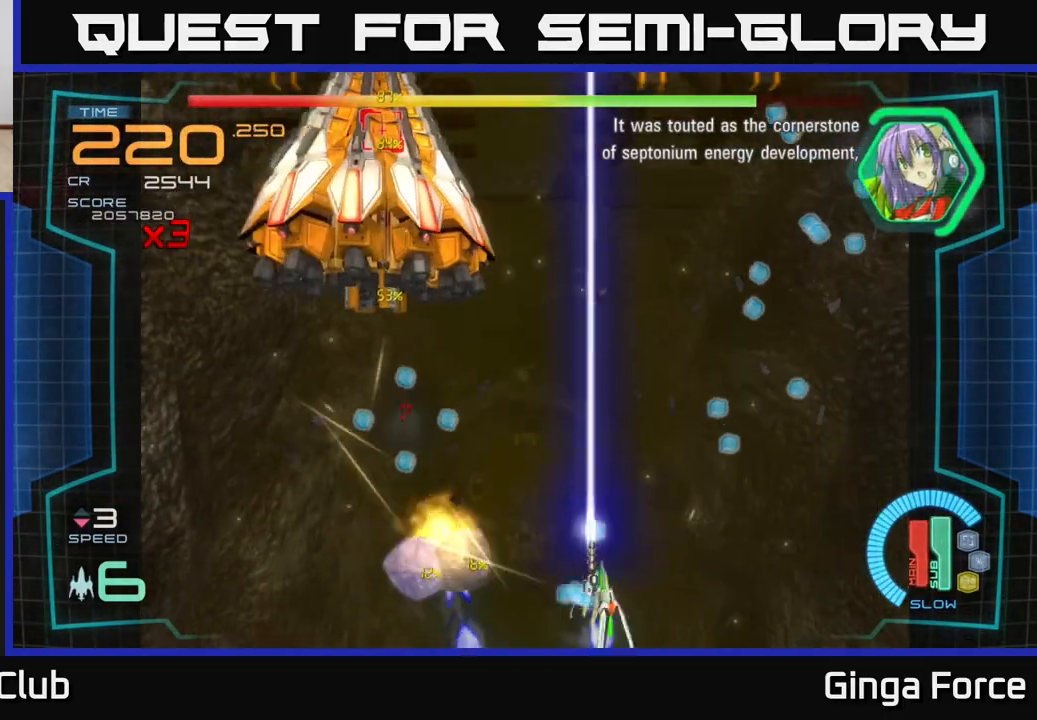
{"buttons": ["A", "X"], "left_stick": "up-right", "events": [[50, "left_stick", "up"], [133, "left_stick", "left"], [333, "left_stick", "up-left"], [483, "left_stick", "up-right"]]}
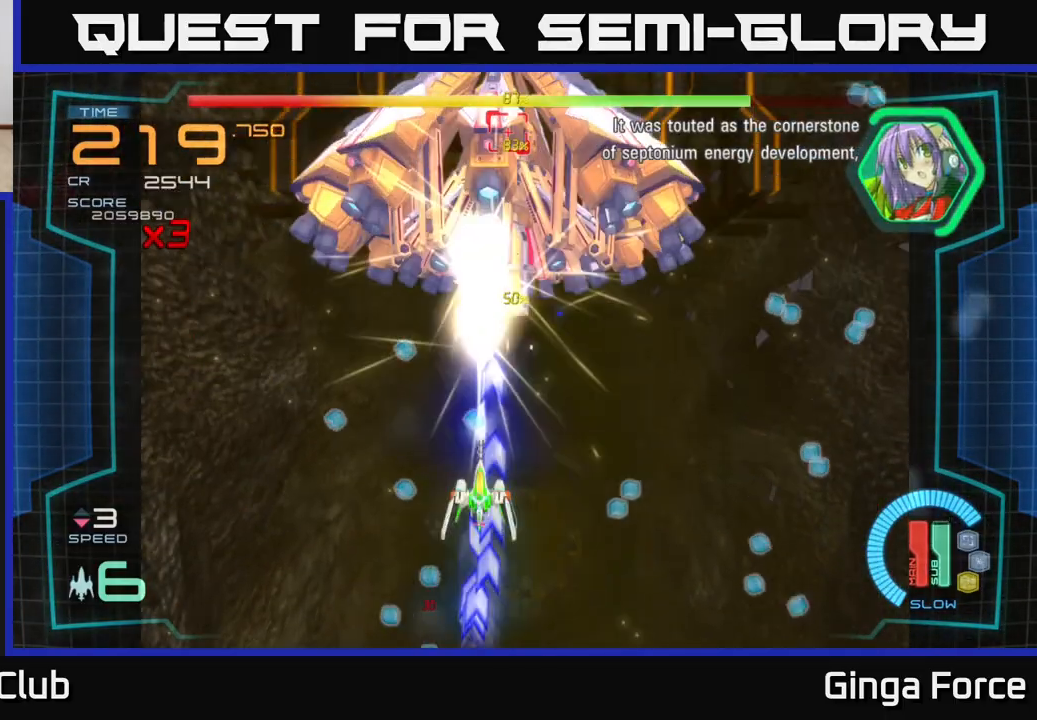
{"buttons": ["A", "X"], "left_stick": "center", "events": [[150, "left_stick", "up-left"], [250, "left_stick", "center"]]}
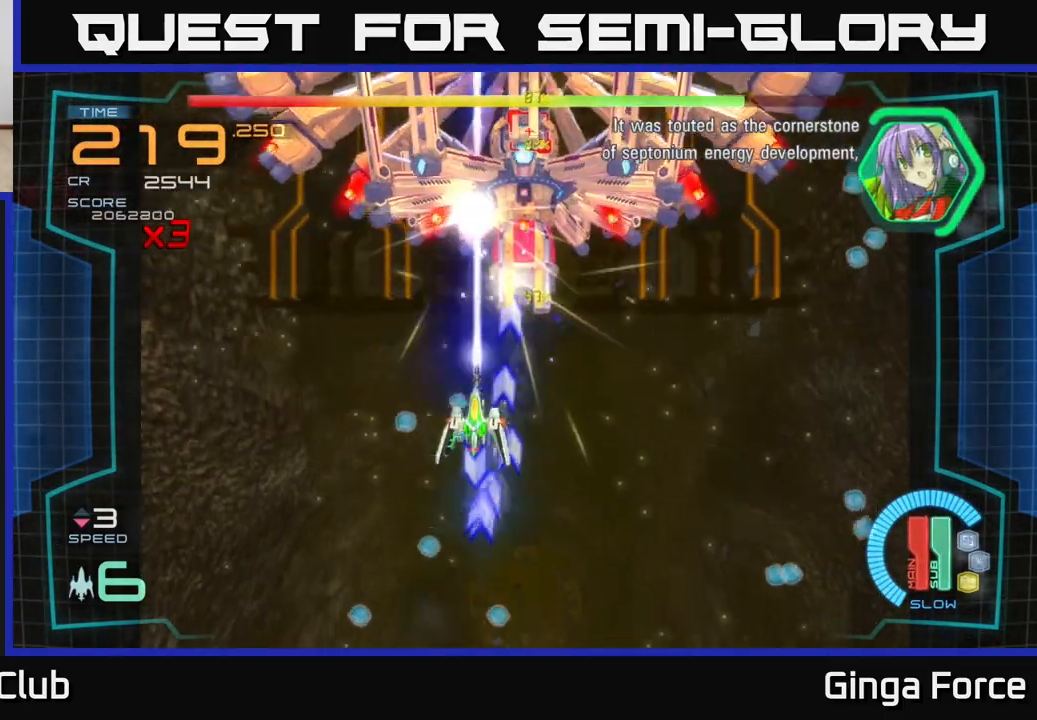
{"buttons": ["A", "X"], "left_stick": "down", "events": [[50, "left_stick", "down-right"], [150, "left_stick", "down"]]}
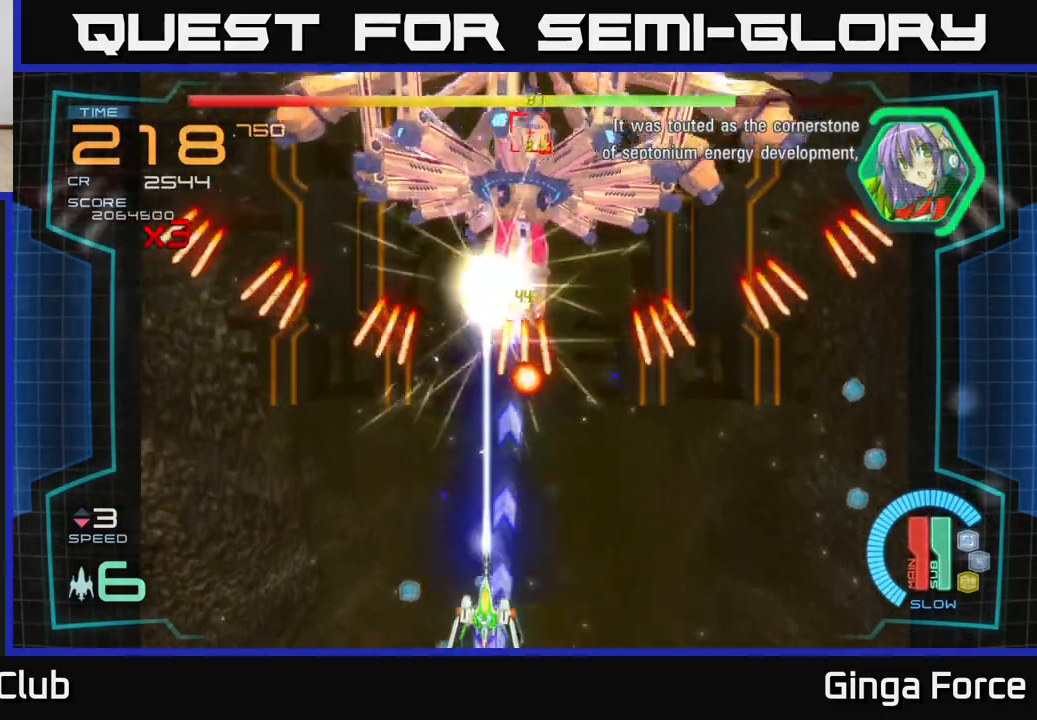
{"buttons": ["A", "X"], "left_stick": "up-left", "events": [[83, "left_stick", "center"], [333, "left_stick", "left"], [500, "left_stick", "up-left"]]}
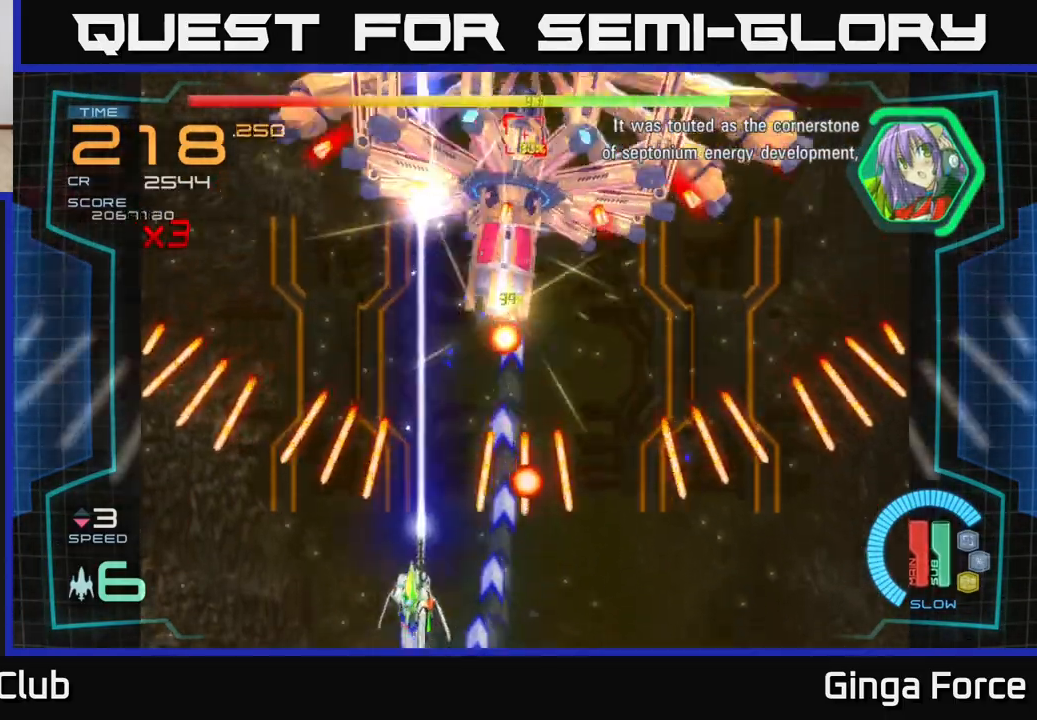
{"buttons": ["A", "X"], "left_stick": "center", "events": [[17, "left_stick", "up"], [350, "left_stick", "center"]]}
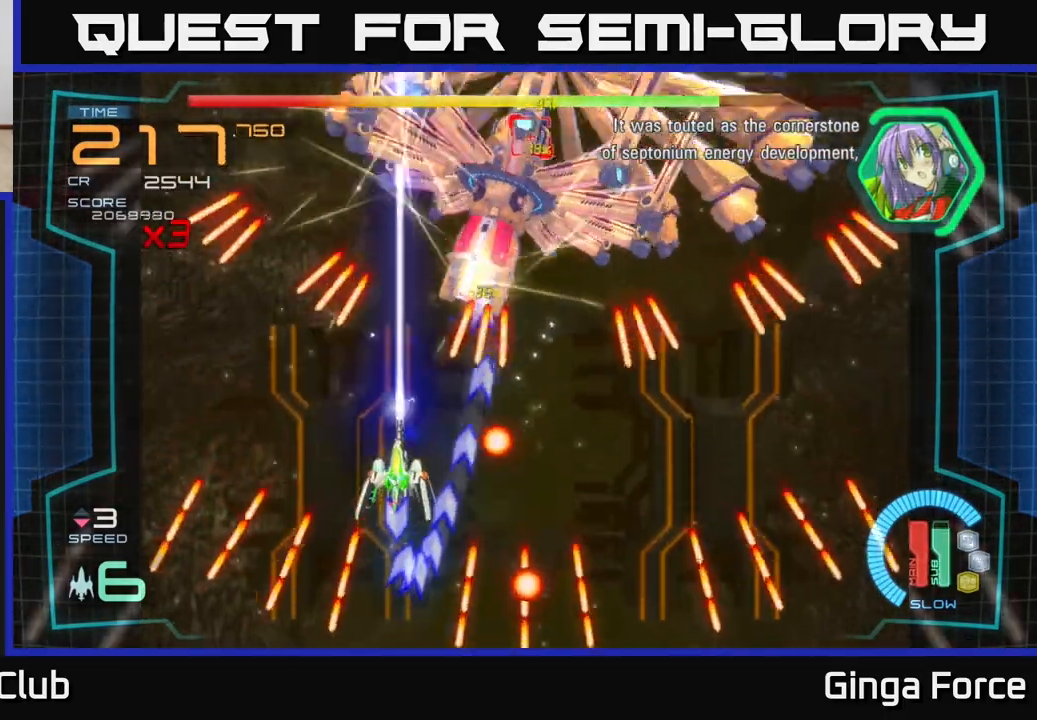
{"buttons": ["A", "X"], "left_stick": "center", "events": [[33, "left_stick", "down"], [217, "left_stick", "left"], [317, "left_stick", "up"], [400, "left_stick", "center"]]}
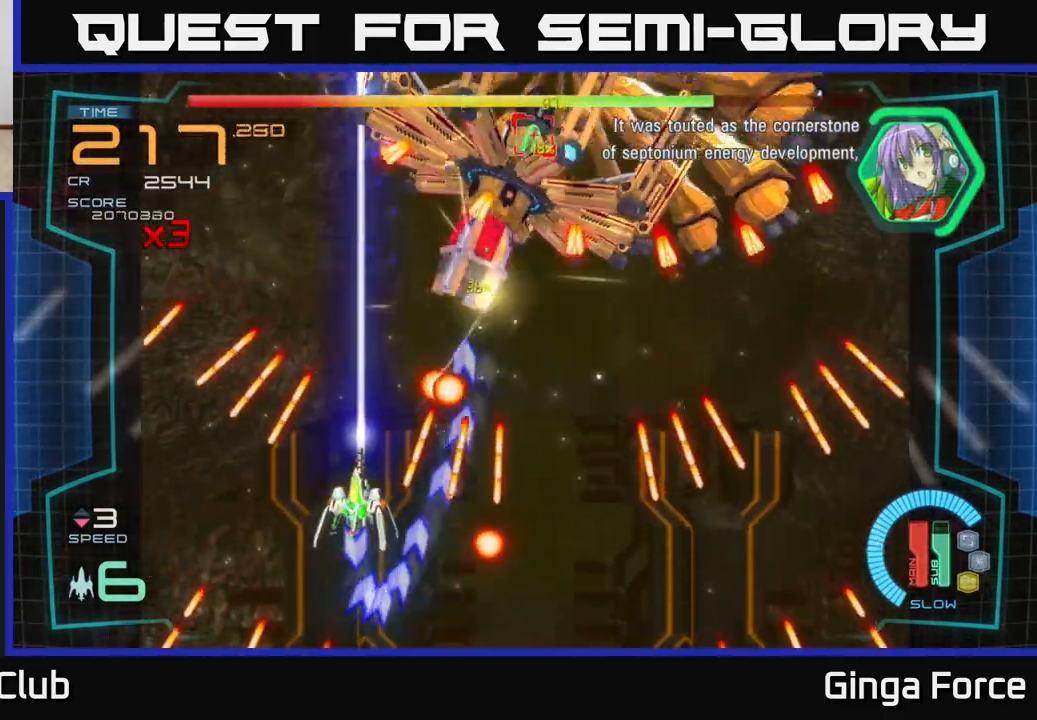
{"buttons": ["A", "X"], "left_stick": "right", "events": [[50, "left_stick", "up"], [350, "left_stick", "right"]]}
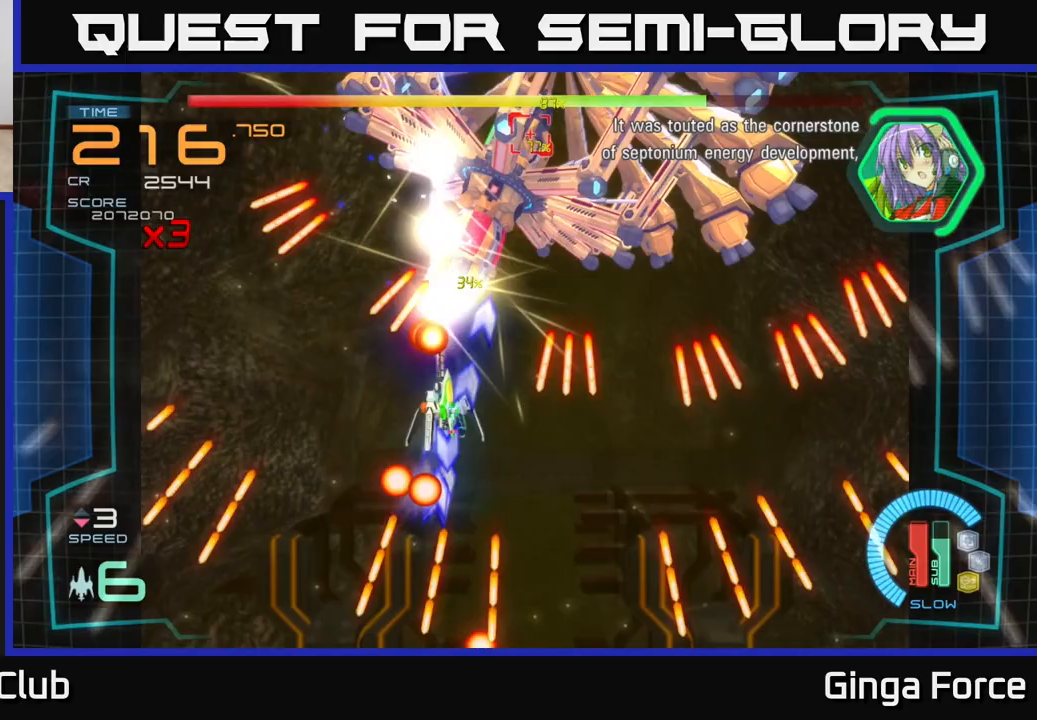
{"buttons": ["A", "X"], "left_stick": "up", "events": [[17, "left_stick", "down-right"], [150, "left_stick", "down"], [317, "left_stick", "center"], [483, "left_stick", "up"]]}
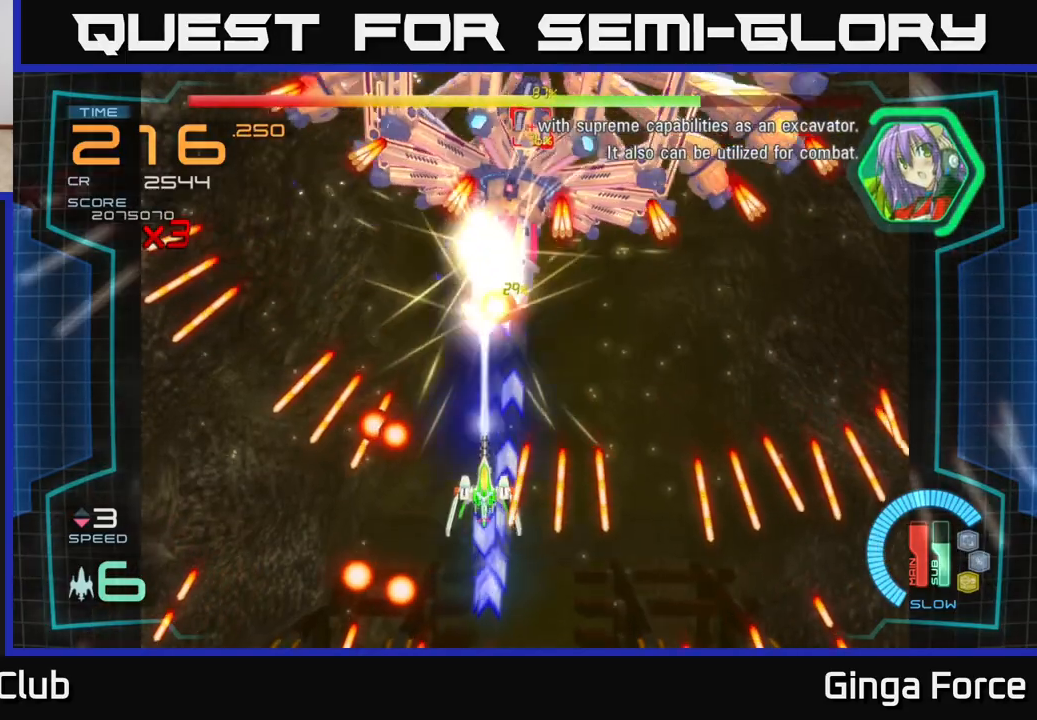
{"buttons": ["A", "X"], "left_stick": "down", "events": [[183, "left_stick", "center"], [250, "left_stick", "down-right"], [417, "left_stick", "down"]]}
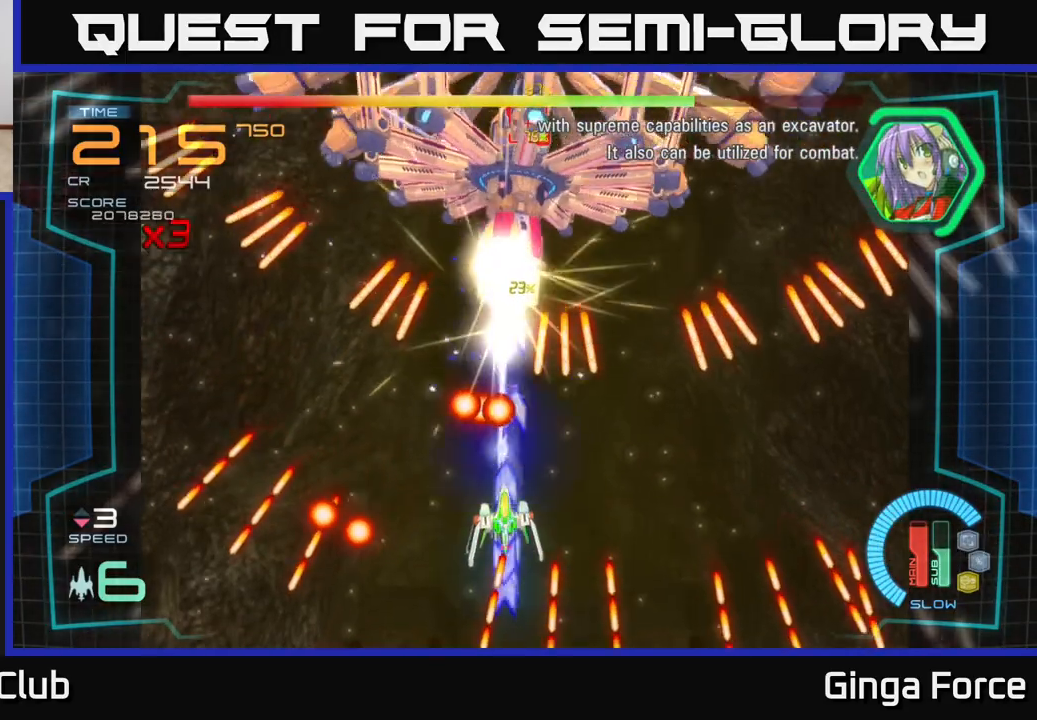
{"buttons": ["A", "X"], "left_stick": "center", "events": [[67, "left_stick", "center"], [183, "left_stick", "down-right"], [383, "left_stick", "center"]]}
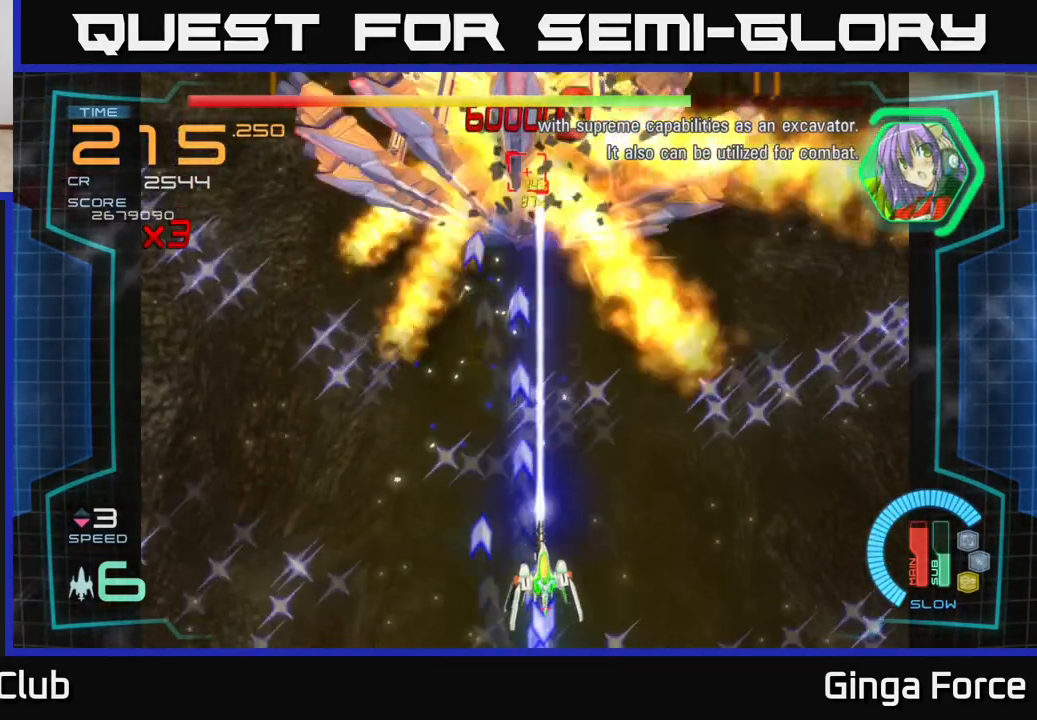
{"buttons": ["X"], "left_stick": "up-right", "events": [[183, "left_stick", "up"], [217, "A", "up"], [217, "X", "up"], [317, "left_stick", "up-right"], [400, "X", "down"]]}
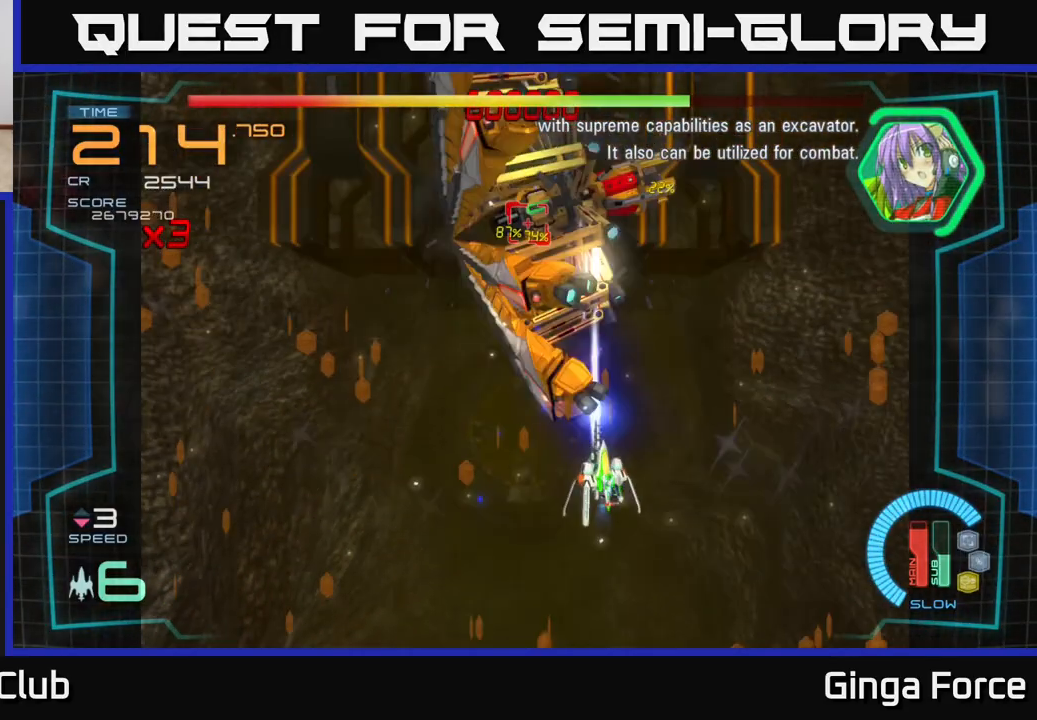
{"buttons": ["X"], "left_stick": "down", "events": [[67, "left_stick", "up-left"], [117, "left_stick", "down-left"], [417, "left_stick", "down"]]}
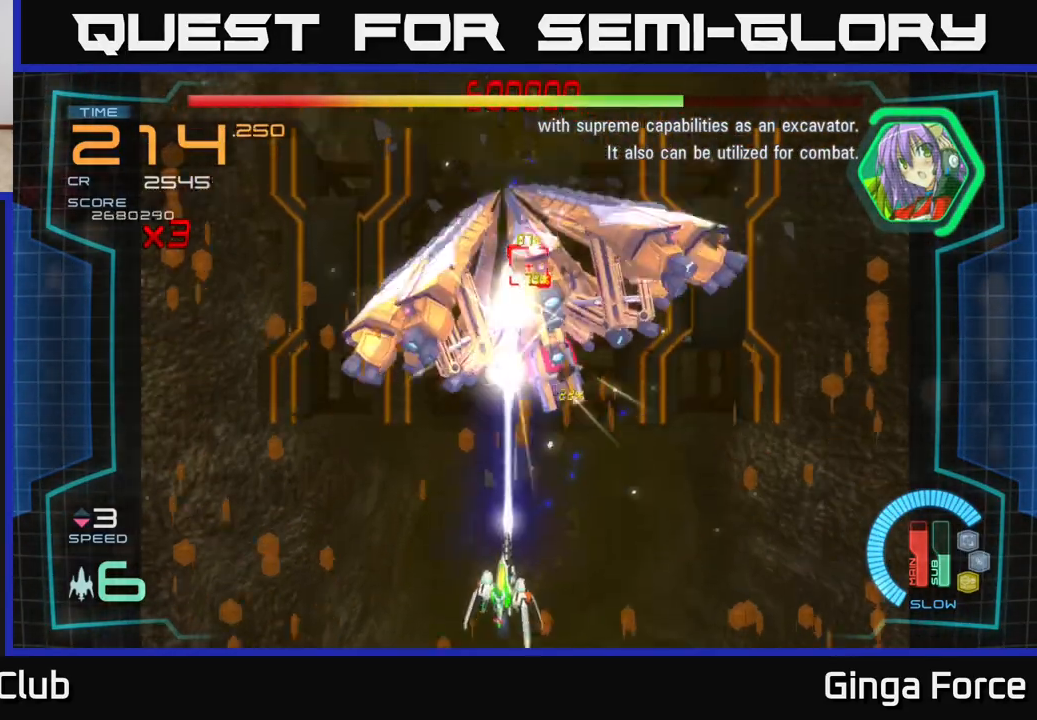
{"buttons": ["A"], "left_stick": "right", "events": [[83, "left_stick", "left"], [117, "A", "down"], [150, "left_stick", "up-left"], [167, "X", "up"], [267, "left_stick", "left"], [450, "left_stick", "right"]]}
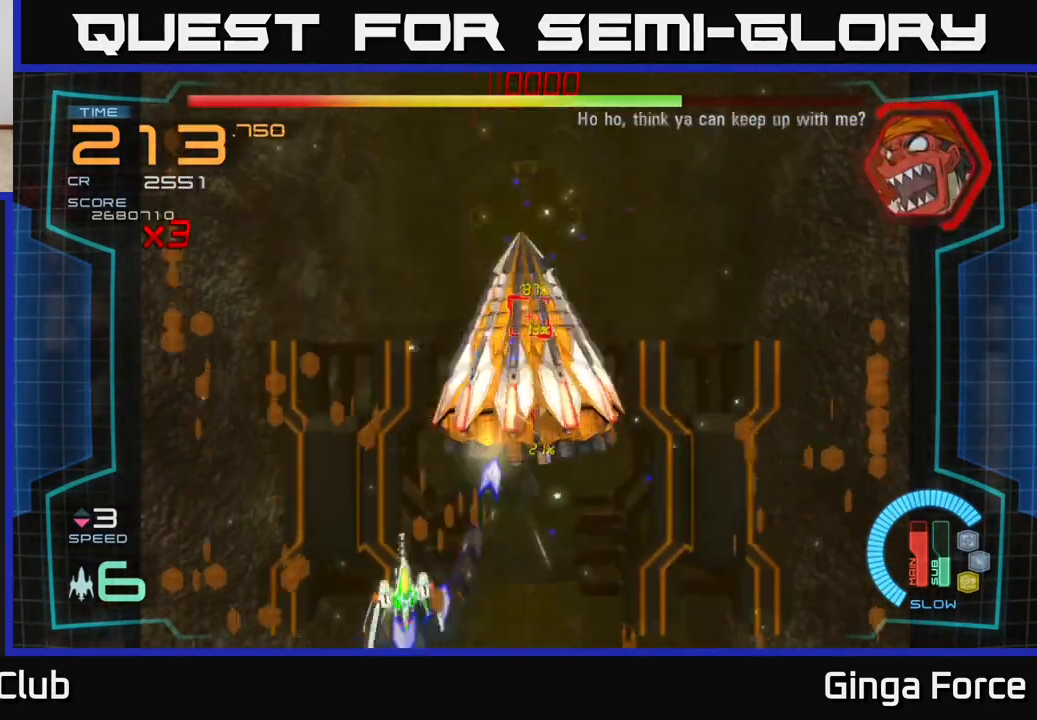
{"buttons": [], "left_stick": "right", "events": [[500, "A", "up"]]}
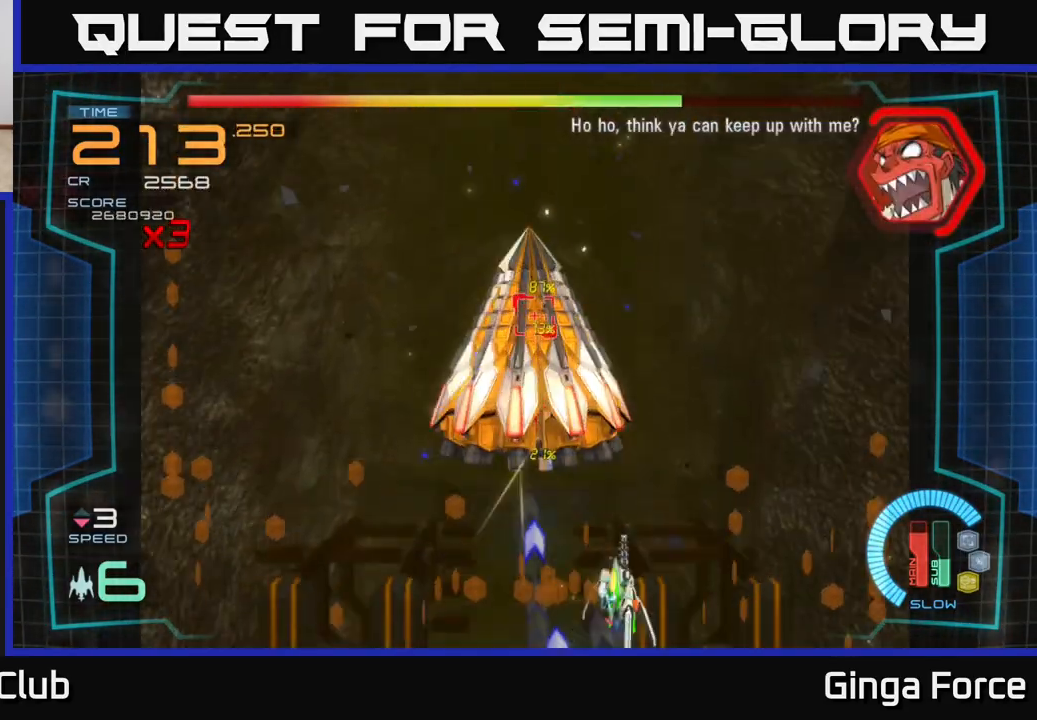
{"buttons": ["A"], "left_stick": "left", "events": [[250, "A", "down"], [250, "left_stick", "left"]]}
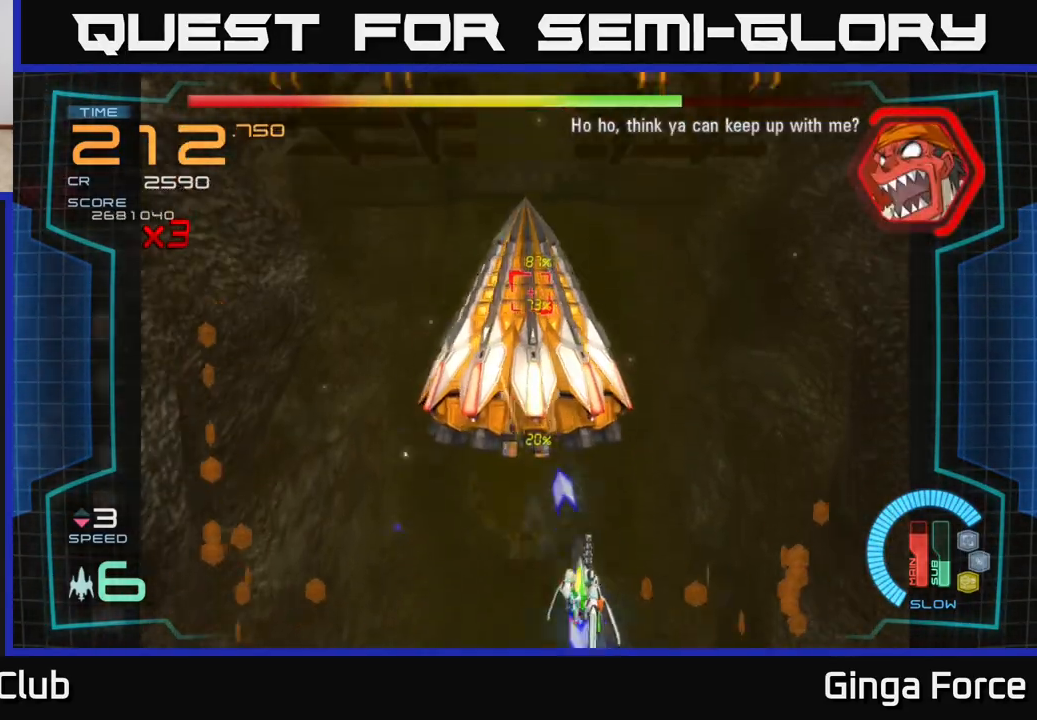
{"buttons": ["A"], "left_stick": "right", "events": [[433, "left_stick", "right"]]}
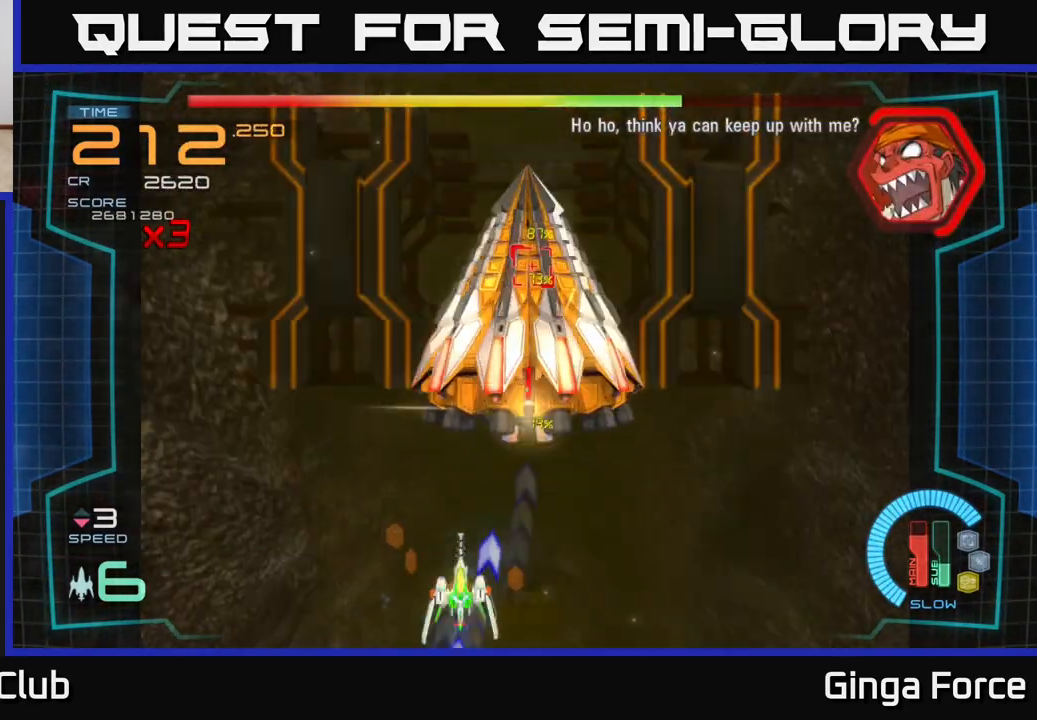
{"buttons": ["A", "X"], "left_stick": "center", "events": [[200, "X", "down"], [200, "left_stick", "up"], [333, "left_stick", "center"]]}
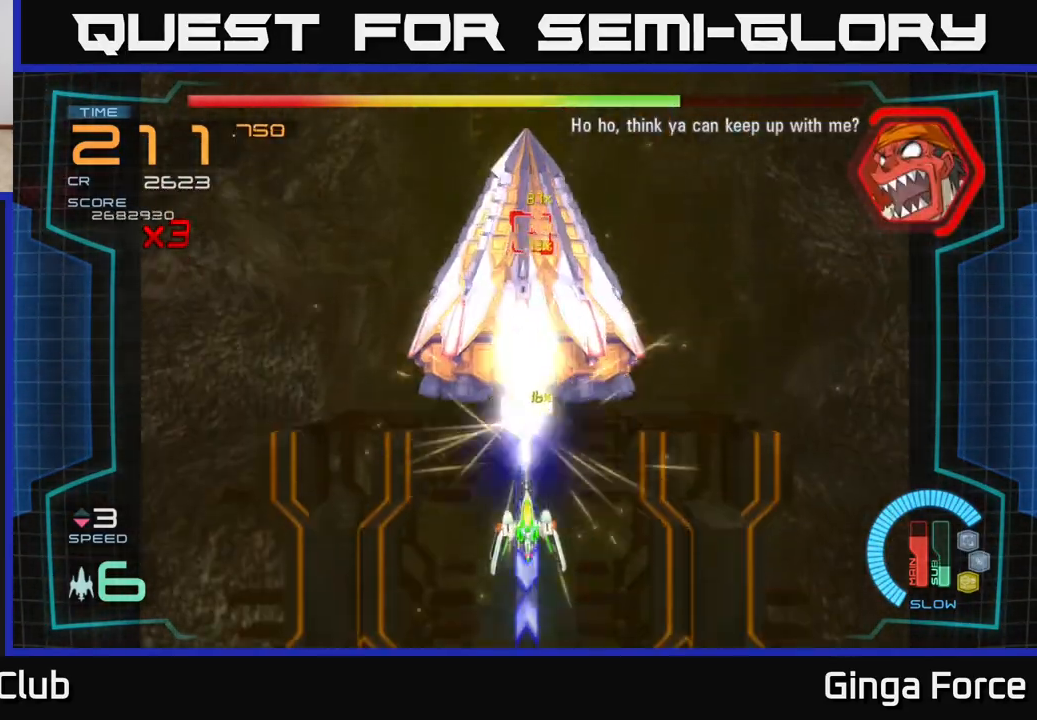
{"buttons": ["A", "X"], "left_stick": "down", "events": [[383, "left_stick", "down"]]}
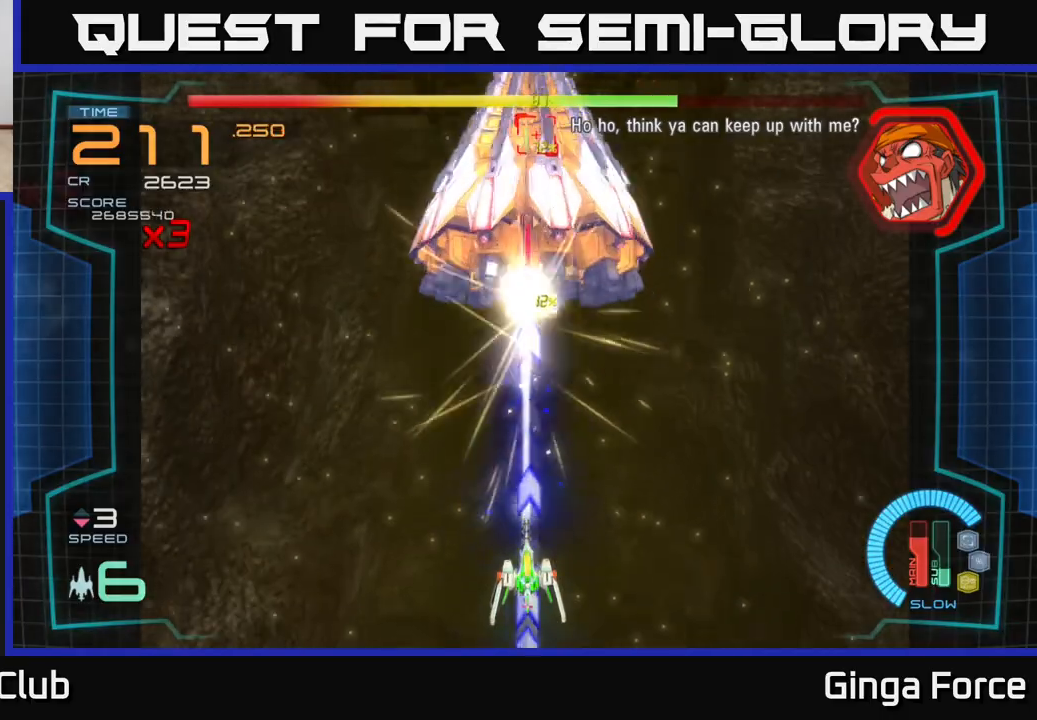
{"buttons": ["A", "X"], "left_stick": "center", "events": [[183, "left_stick", "center"]]}
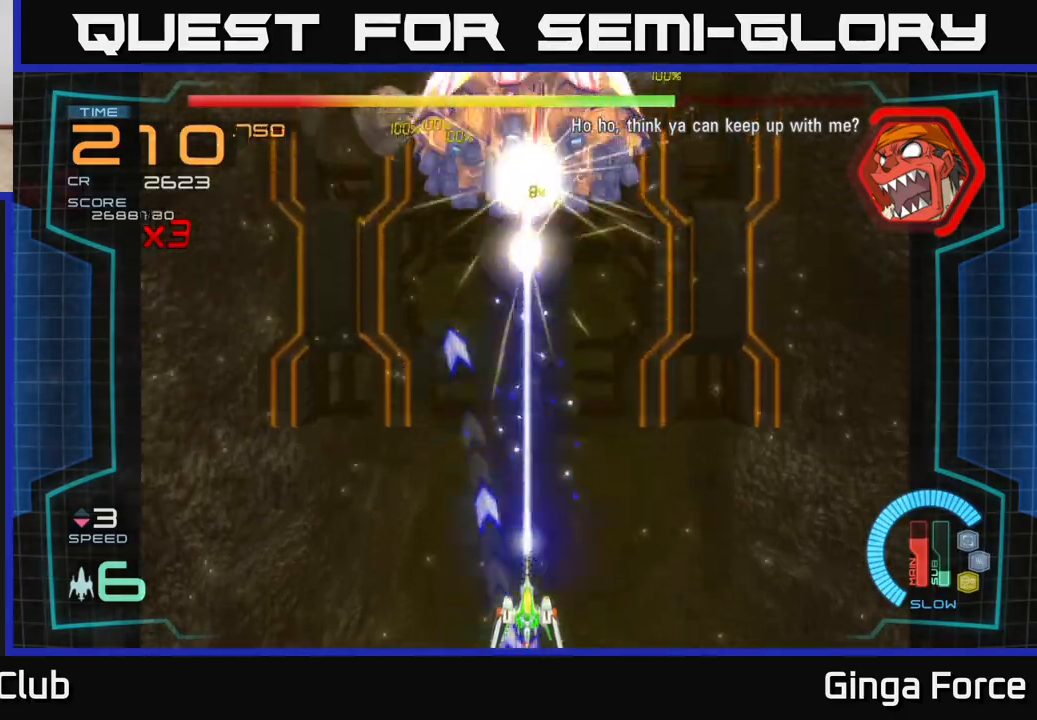
{"buttons": ["X"], "left_stick": "center", "events": [[83, "left_stick", "up-right"], [300, "A", "up"], [450, "left_stick", "center"]]}
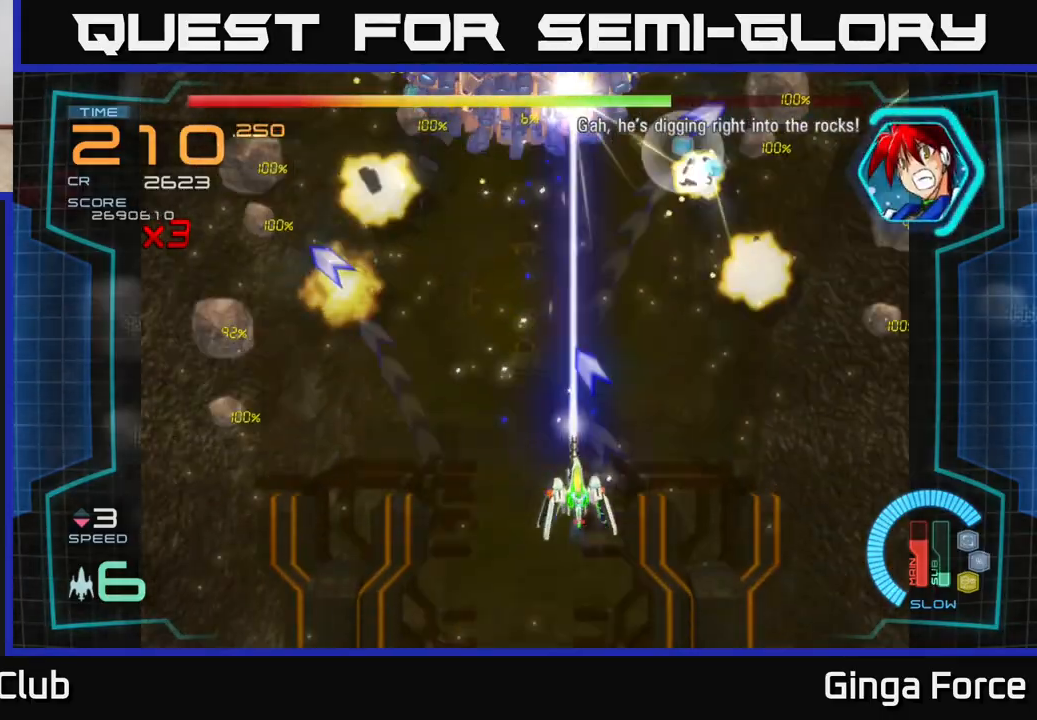
{"buttons": ["A", "X"], "left_stick": "left", "events": [[83, "left_stick", "down-left"], [233, "A", "down"], [317, "left_stick", "left"]]}